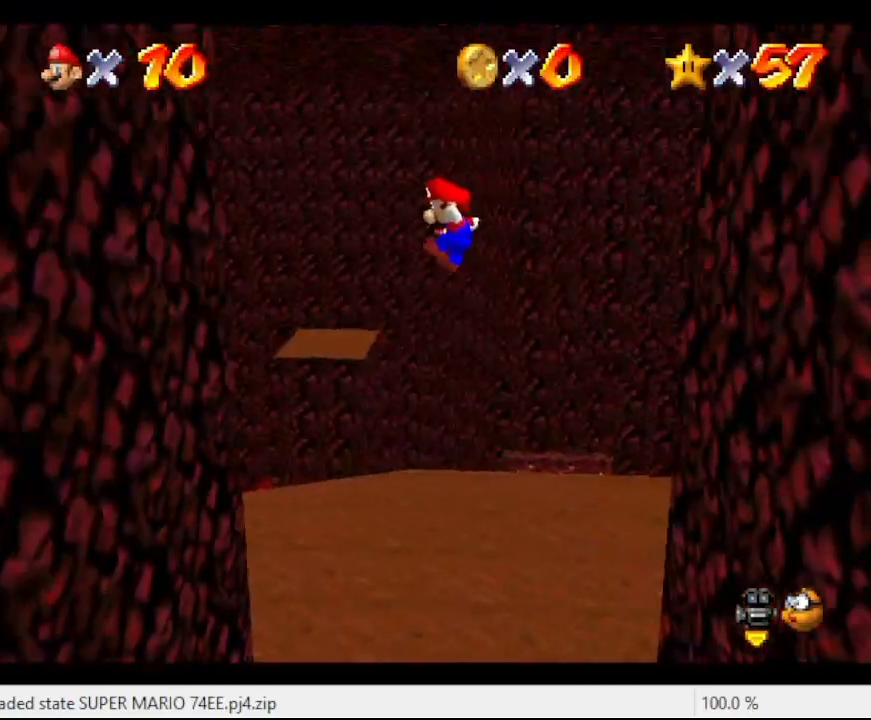
Gameplay with a controller (Nintendo layout); each line is a JSON object with the inputs held at the frame after it. "events" lists button and stick changes between this image and that frame as [ms after this image, input, new state], when the widget could be followed in between. Not read: L3 R3.
{"buttons": [], "left_stick": "left", "events": [[167, "A", "up"]]}
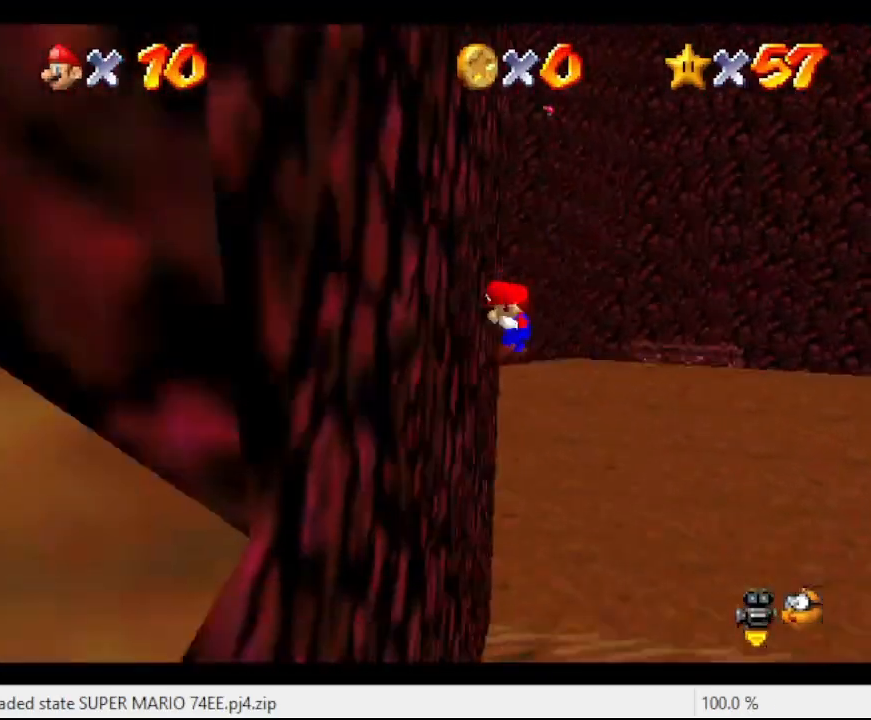
{"buttons": ["A"], "left_stick": "down-right", "events": [[33, "A", "down"], [33, "left_stick", "up-left"], [133, "left_stick", "right"], [267, "left_stick", "down-right"]]}
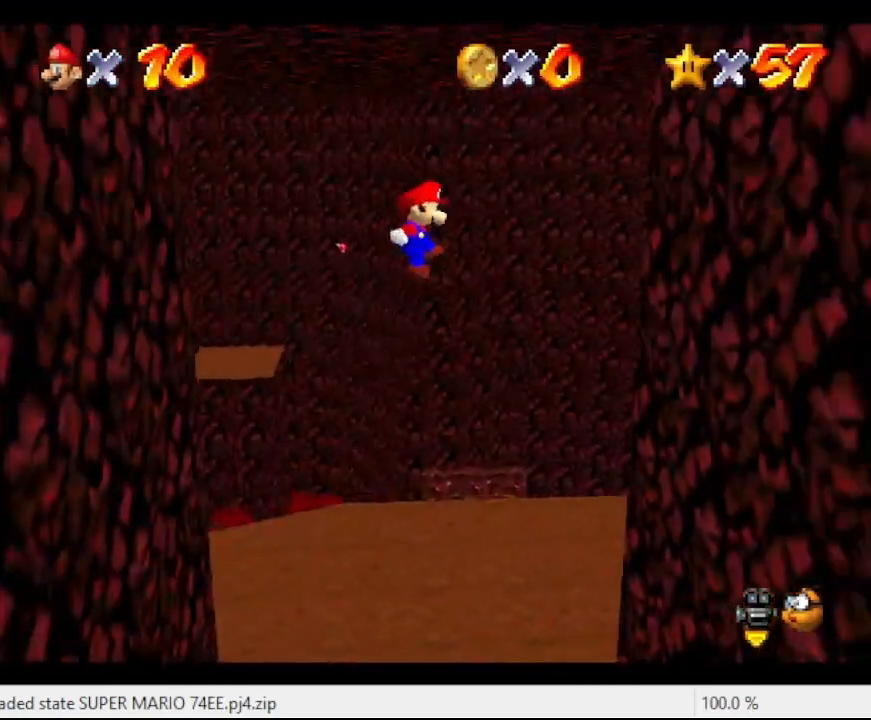
{"buttons": [], "left_stick": "down-right", "events": [[133, "A", "up"]]}
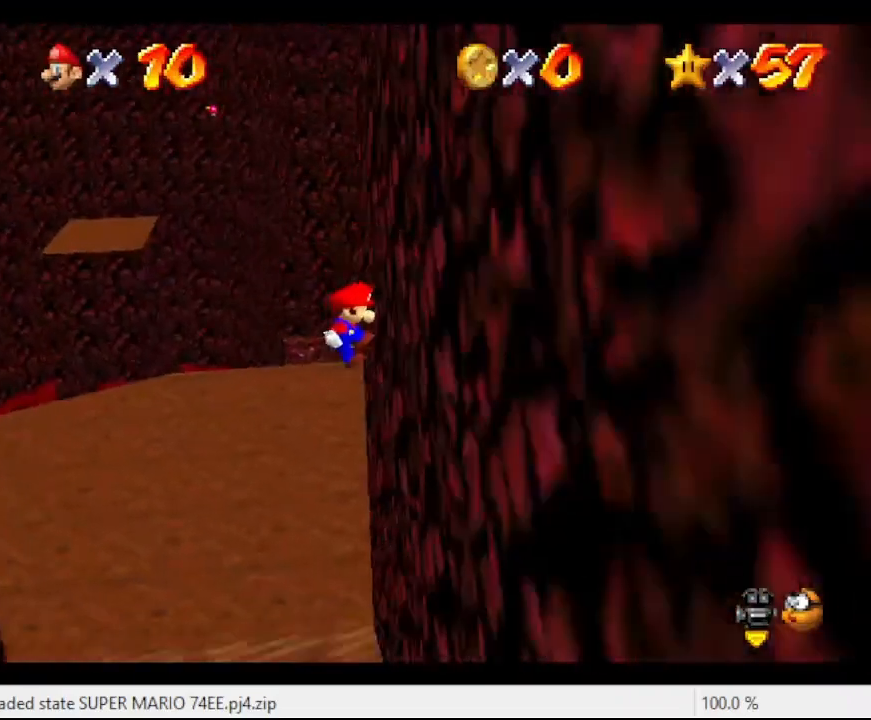
{"buttons": ["A"], "left_stick": "left", "events": [[33, "A", "down"], [33, "left_stick", "down-left"], [133, "left_stick", "left"]]}
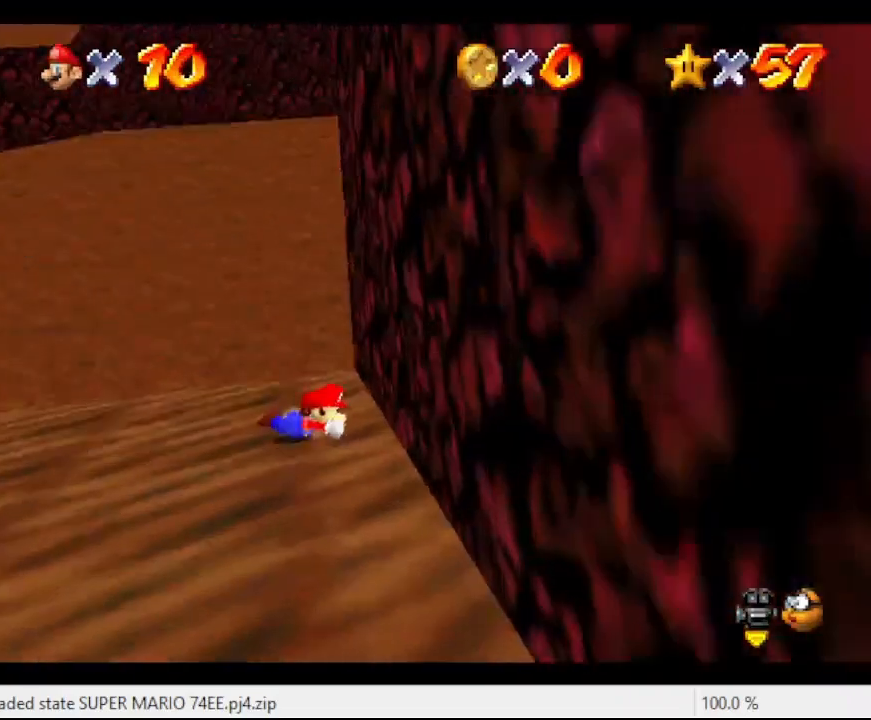
{"buttons": [], "left_stick": "down", "events": [[200, "A", "up"], [300, "left_stick", "center"], [500, "left_stick", "down"]]}
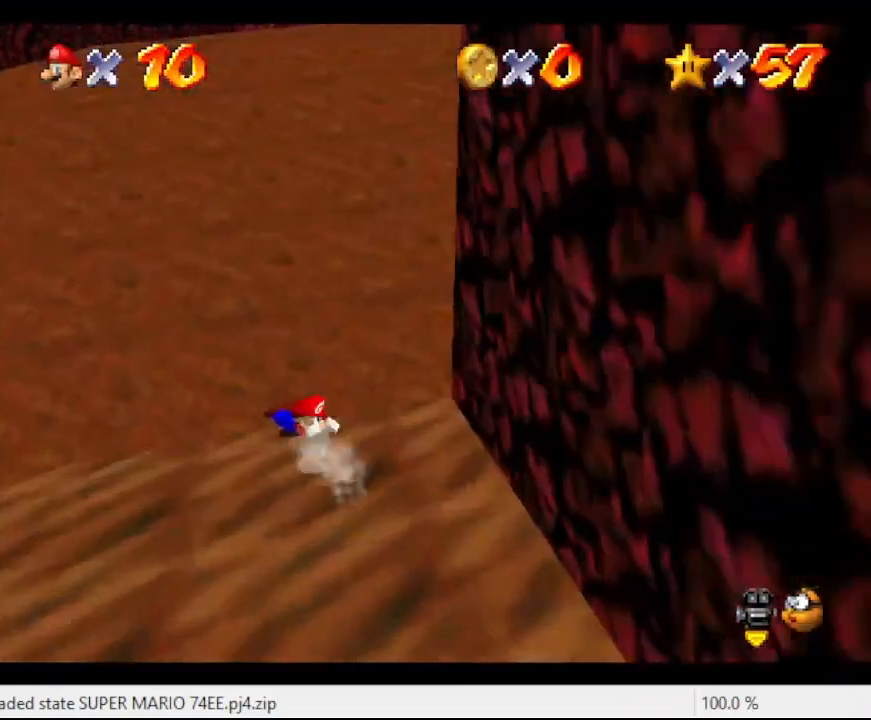
{"buttons": [], "left_stick": "down", "events": [[100, "A", "down"], [367, "A", "up"]]}
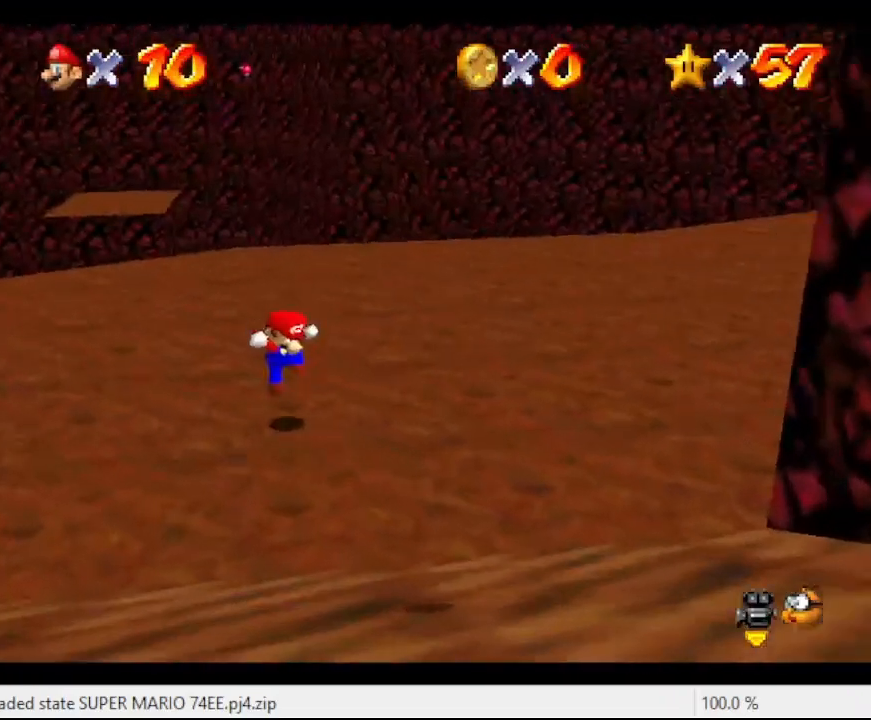
{"buttons": [], "left_stick": "down-right", "events": [[67, "C_LEFT", "down"], [133, "C_LEFT", "up"], [167, "left_stick", "center"], [267, "C_LEFT", "down"], [367, "C_LEFT", "up"], [467, "left_stick", "down-right"]]}
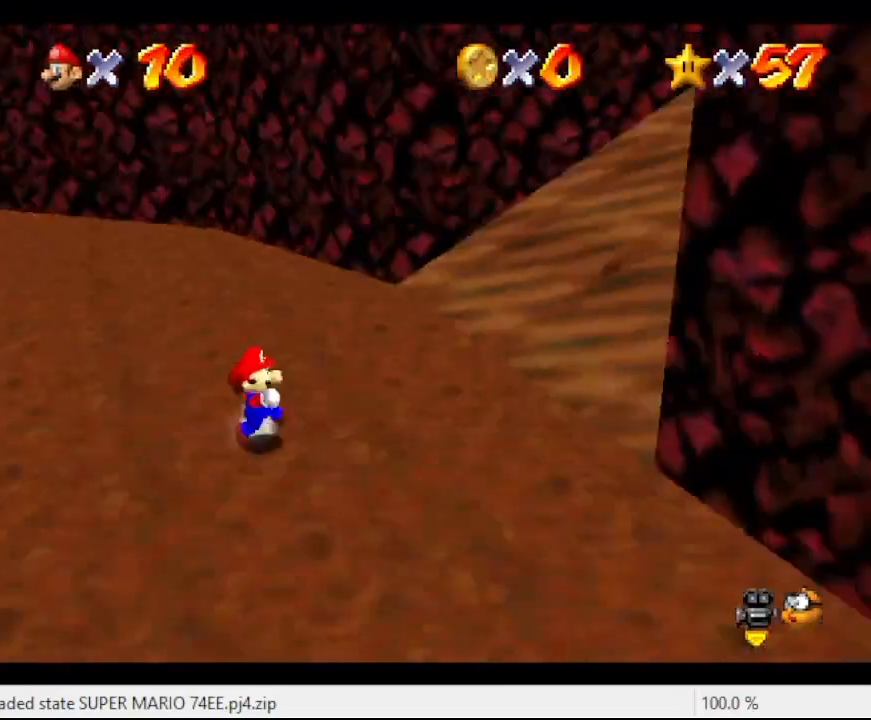
{"buttons": ["C_RIGHT"], "left_stick": "down-right", "events": [[33, "C_LEFT", "down"], [100, "C_LEFT", "up"], [267, "C_RIGHT", "down"], [367, "C_RIGHT", "up"], [433, "C_RIGHT", "down"]]}
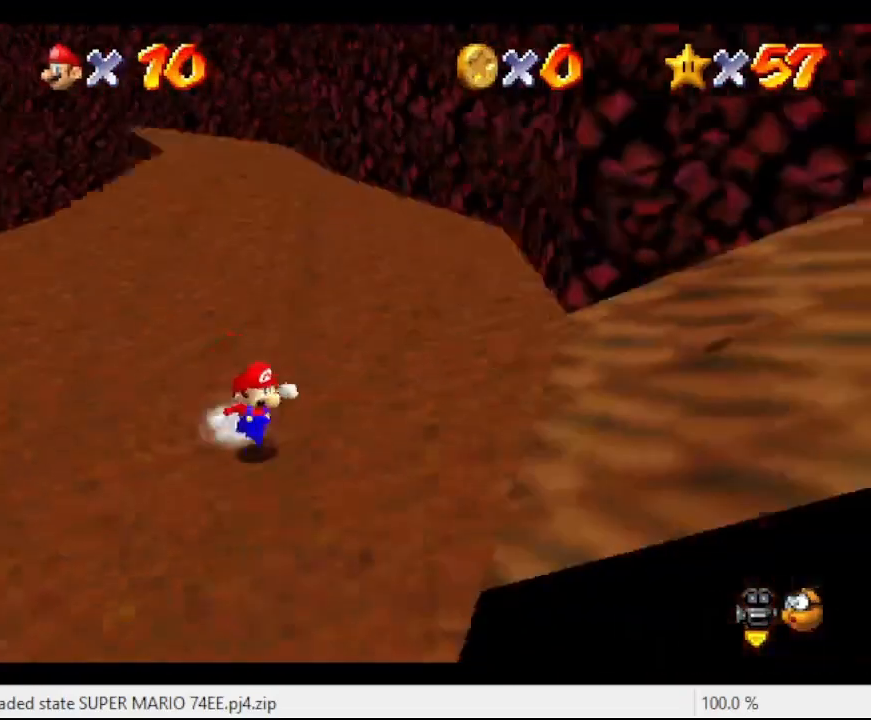
{"buttons": [], "left_stick": "center", "events": [[67, "C_RIGHT", "up"], [167, "C_RIGHT", "down"], [200, "left_stick", "center"], [300, "C_RIGHT", "up"]]}
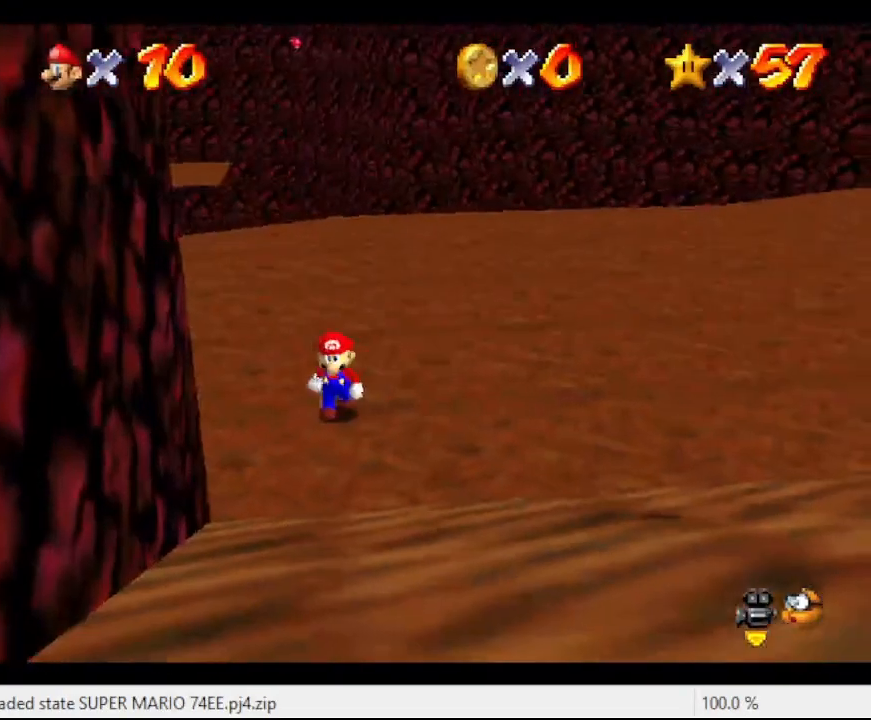
{"buttons": ["A"], "left_stick": "down", "events": [[433, "A", "down"], [500, "left_stick", "down"]]}
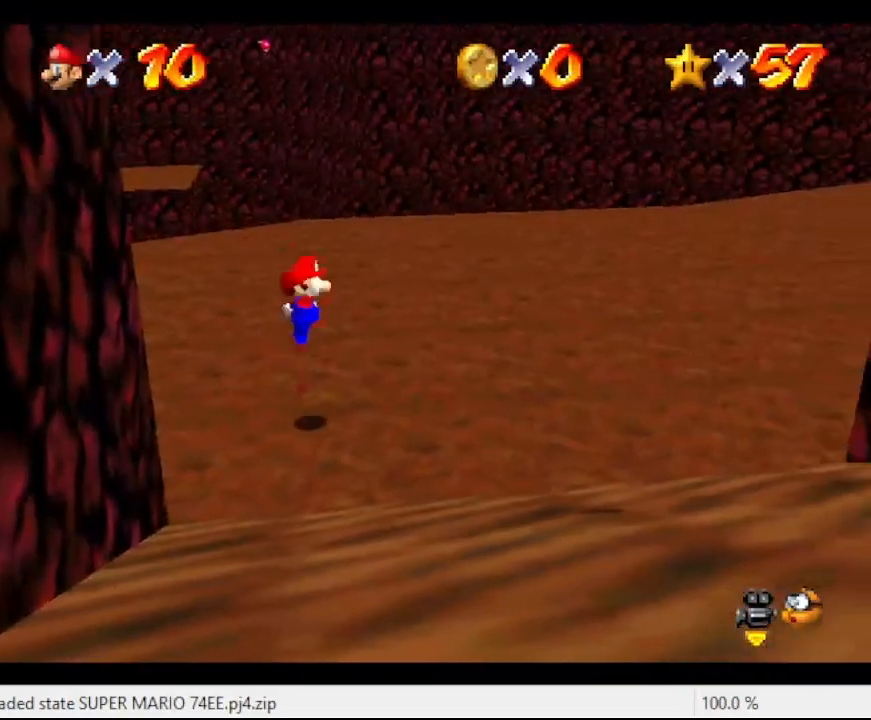
{"buttons": [], "left_stick": "down", "events": [[167, "A", "up"]]}
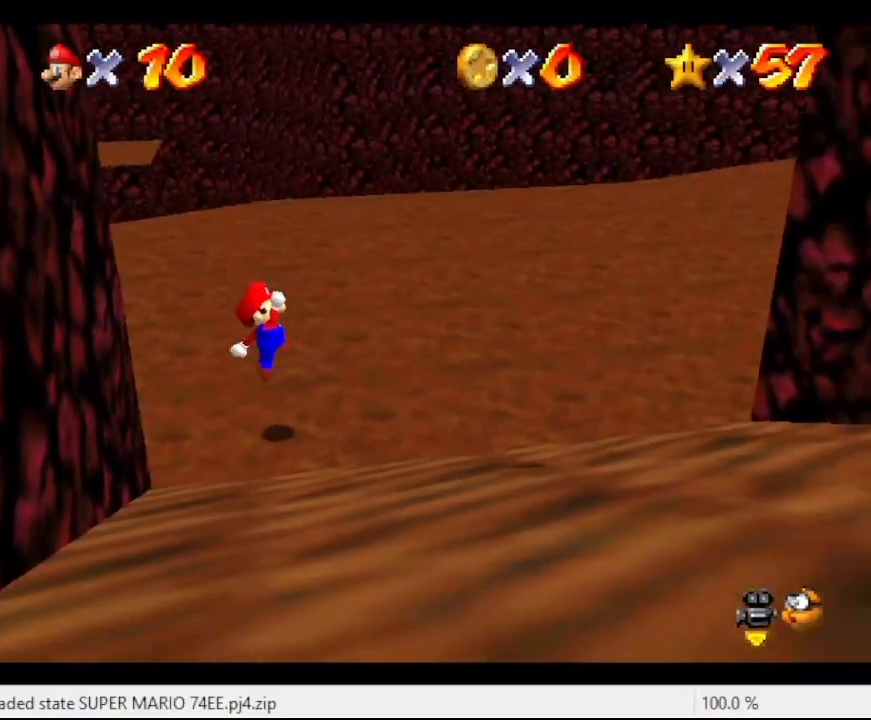
{"buttons": [], "left_stick": "down-left", "events": [[100, "left_stick", "center"], [300, "A", "down"], [367, "left_stick", "down-left"], [433, "A", "up"]]}
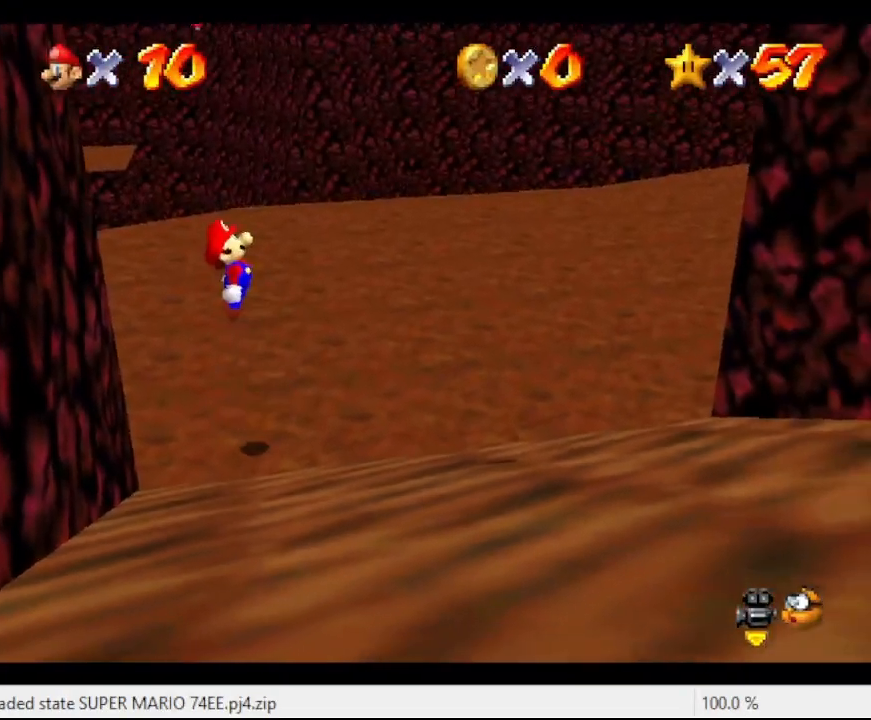
{"buttons": [], "left_stick": "center", "events": [[233, "left_stick", "center"]]}
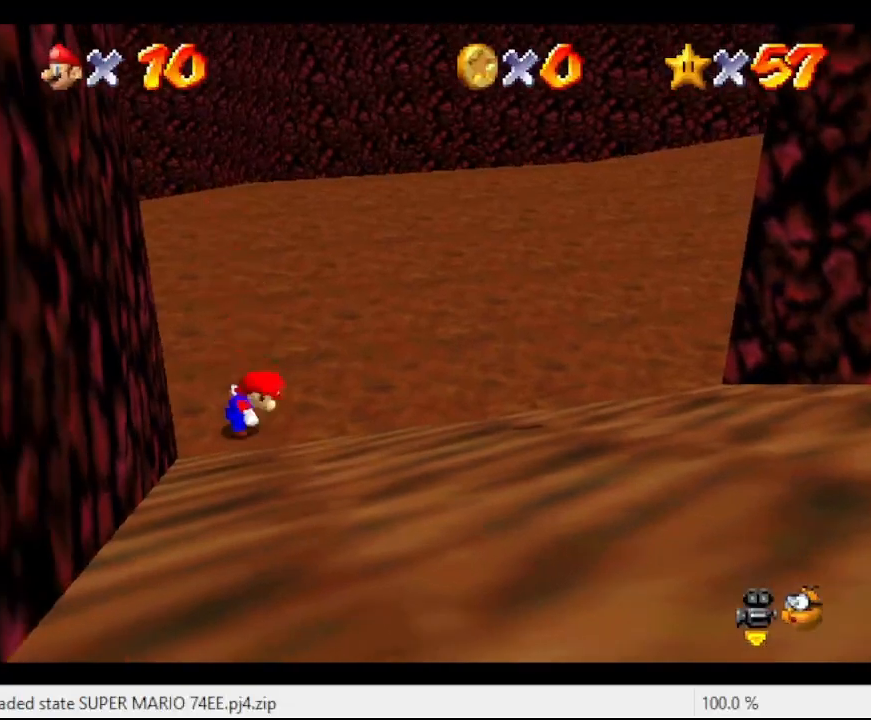
{"buttons": [], "left_stick": "right", "events": [[300, "left_stick", "right"], [367, "A", "down"], [367, "B", "down"], [500, "A", "up"], [500, "B", "up"]]}
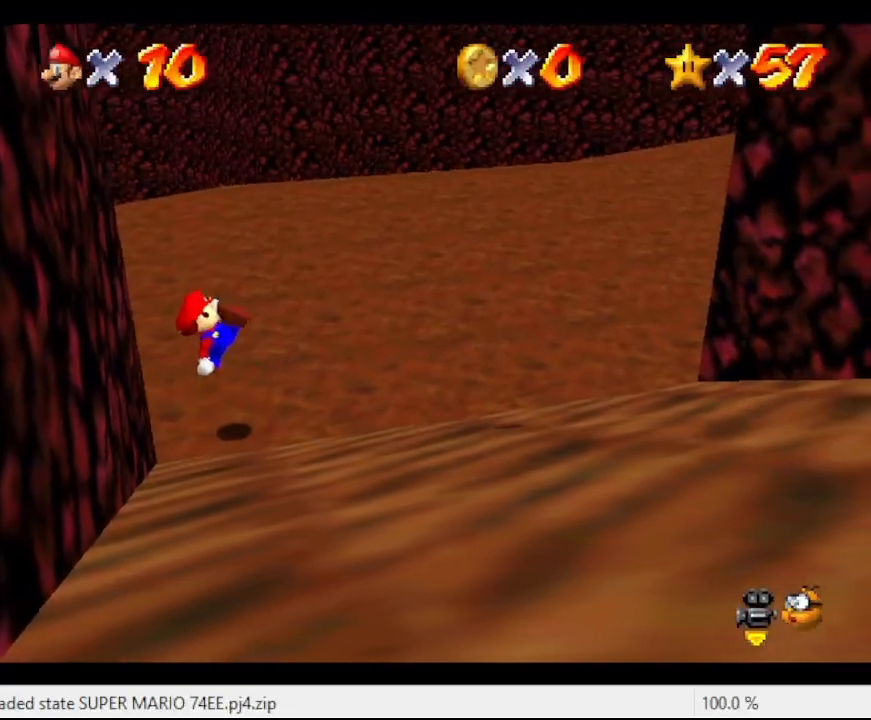
{"buttons": [], "left_stick": "right", "events": [[267, "A", "down"], [400, "A", "up"]]}
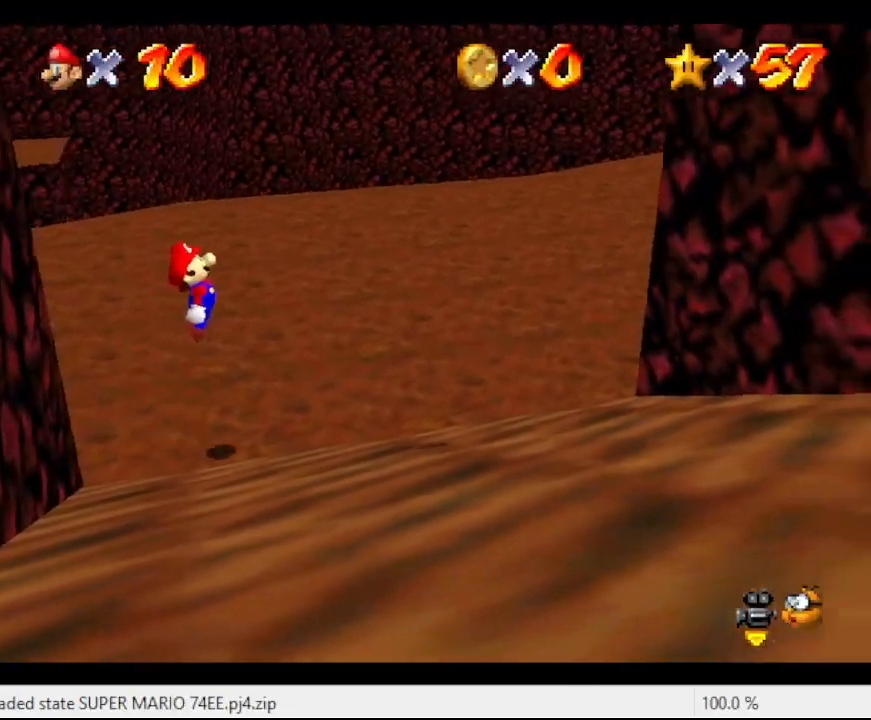
{"buttons": ["A"], "left_stick": "down-right", "events": [[300, "left_stick", "down-right"], [400, "A", "down"]]}
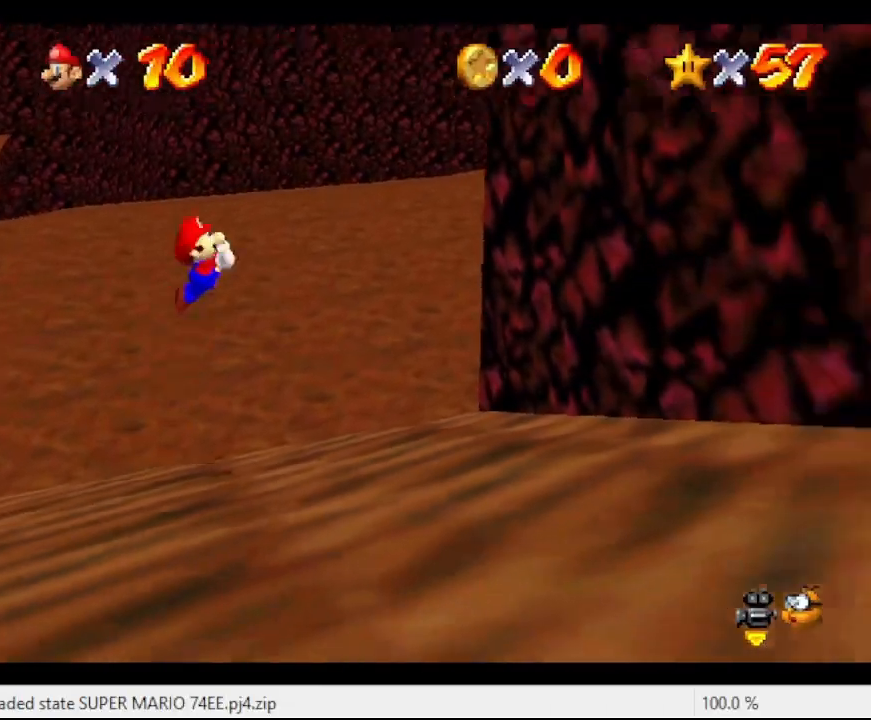
{"buttons": [], "left_stick": "down-right", "events": [[433, "A", "up"]]}
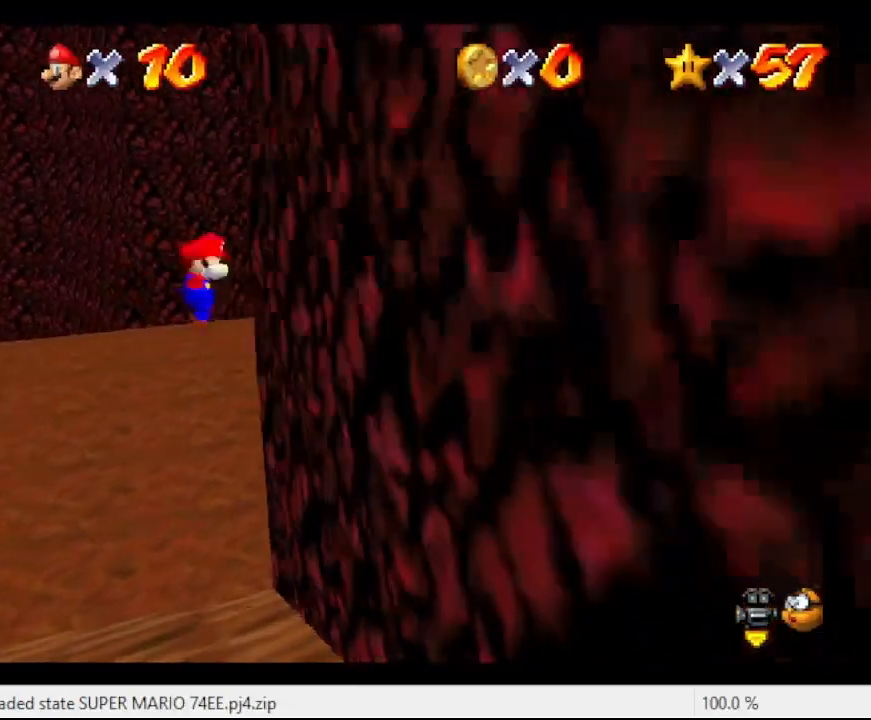
{"buttons": ["A"], "left_stick": "left", "events": [[100, "left_stick", "down"], [200, "A", "down"], [233, "left_stick", "left"]]}
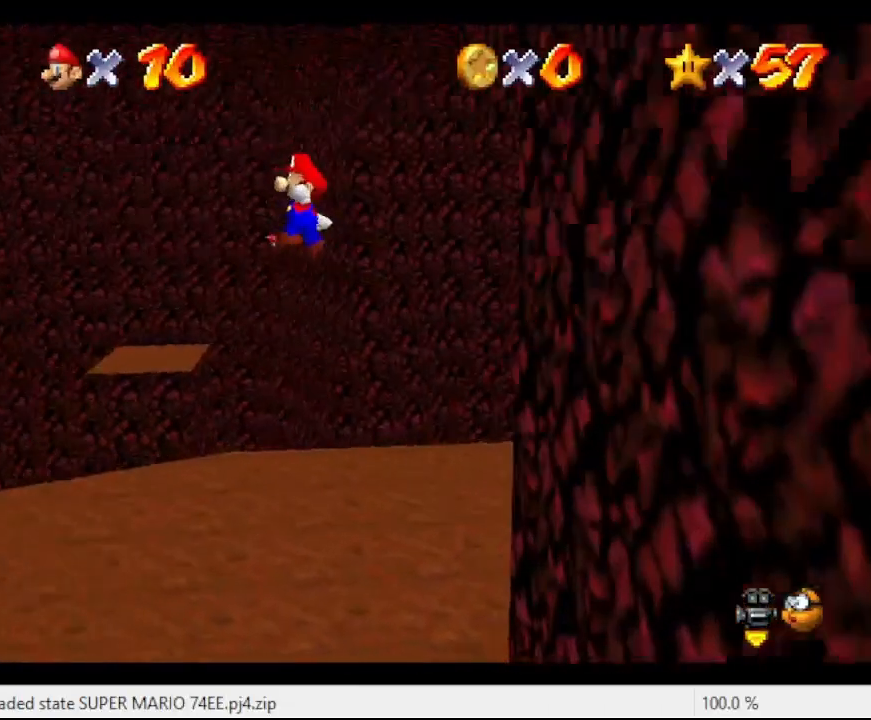
{"buttons": [], "left_stick": "down-left", "events": [[300, "A", "up"], [367, "left_stick", "down-left"]]}
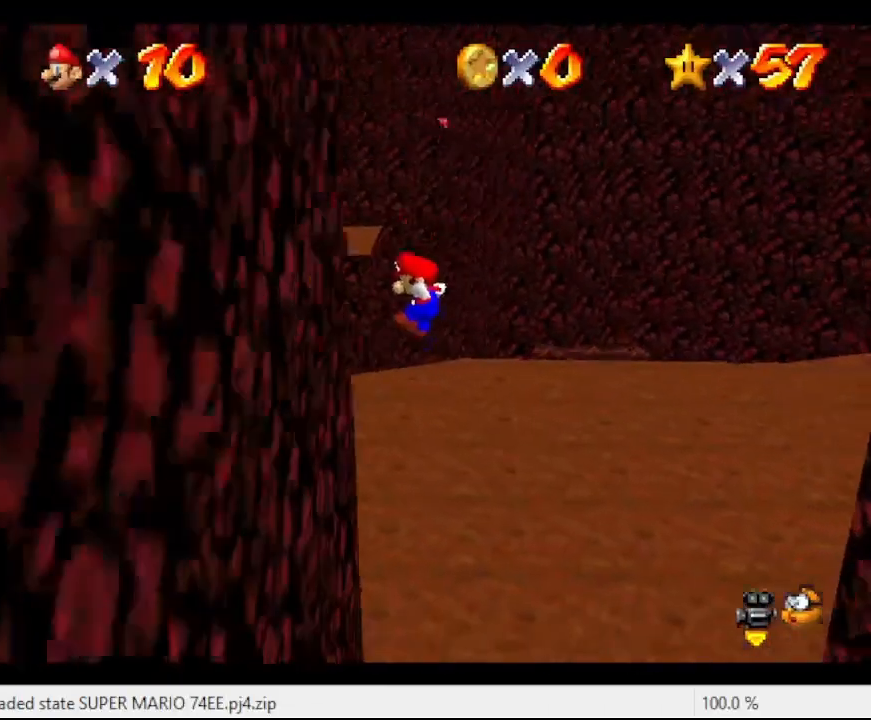
{"buttons": ["A"], "left_stick": "down-right", "events": [[167, "left_stick", "down-right"], [233, "A", "down"], [233, "left_stick", "right"], [367, "left_stick", "down-right"]]}
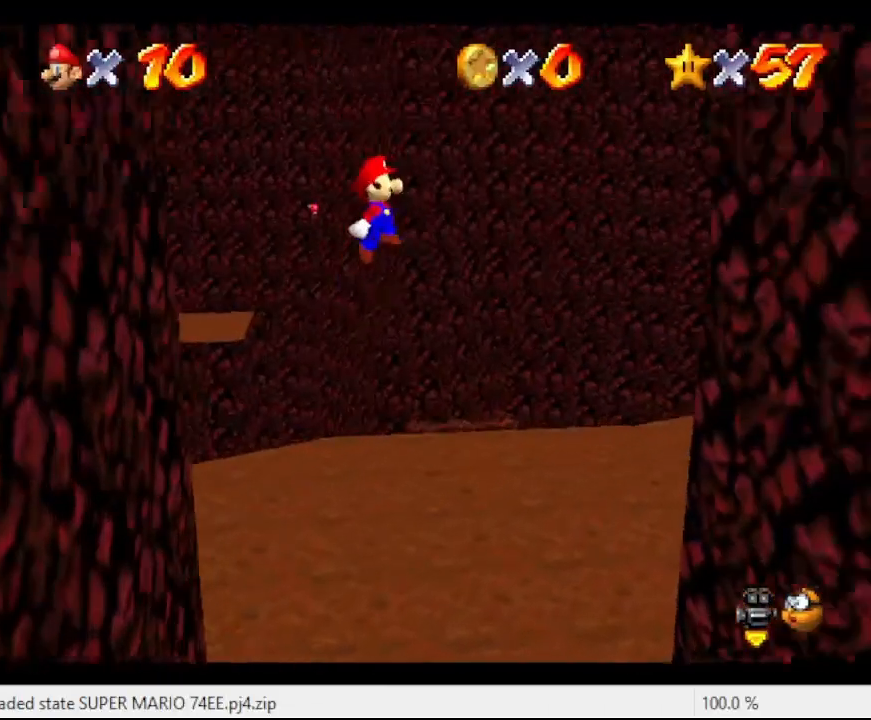
{"buttons": [], "left_stick": "down-right", "events": [[367, "A", "up"]]}
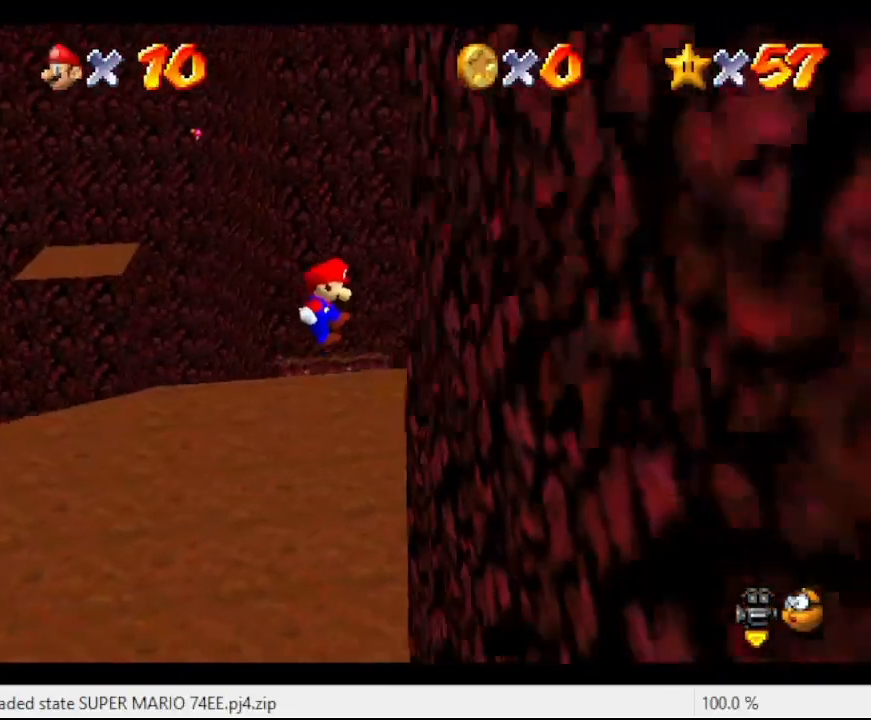
{"buttons": ["A"], "left_stick": "left", "events": [[300, "A", "down"], [333, "left_stick", "left"]]}
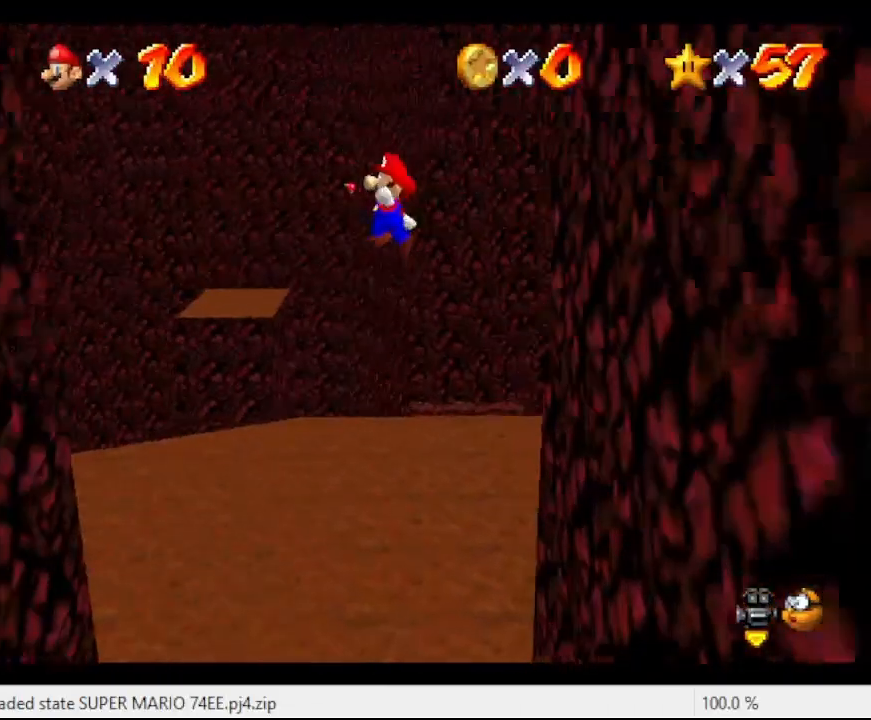
{"buttons": ["A"], "left_stick": "left", "events": []}
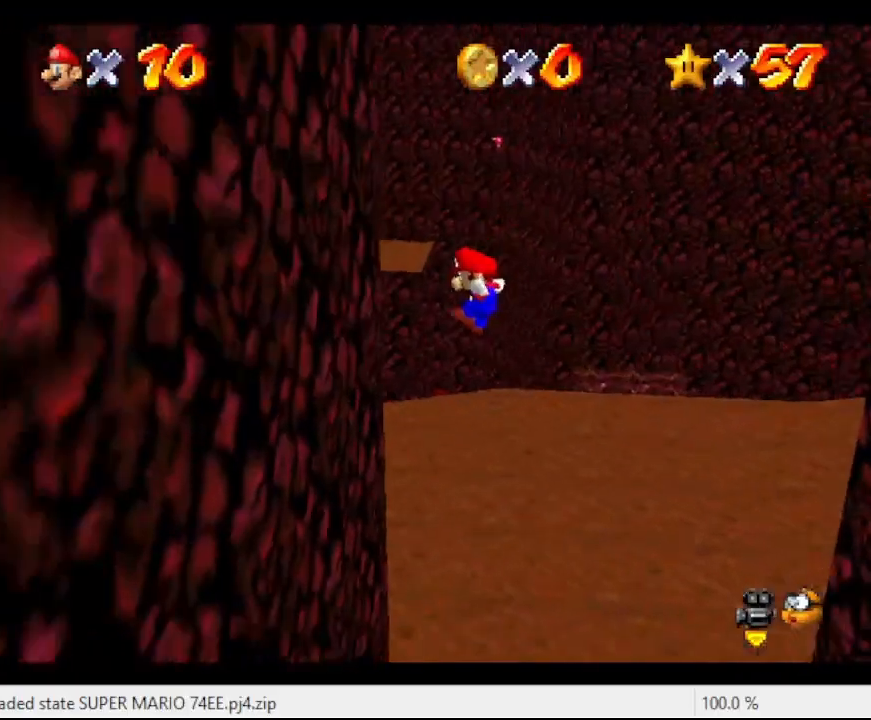
{"buttons": ["A"], "left_stick": "down-right", "events": [[67, "A", "up"], [100, "left_stick", "down-left"], [267, "A", "down"], [267, "left_stick", "down-right"]]}
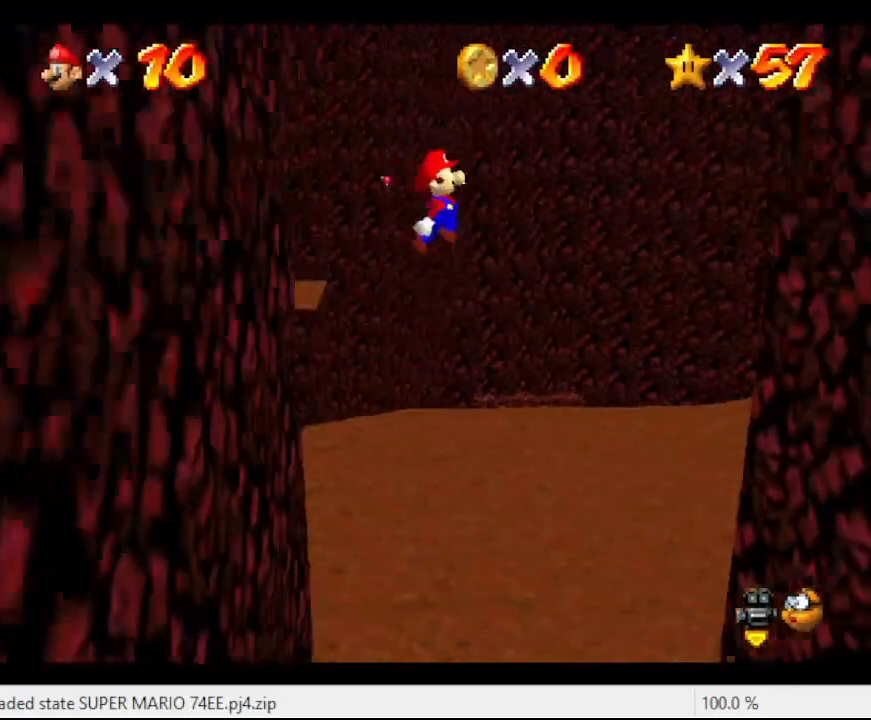
{"buttons": [], "left_stick": "down-right", "events": [[433, "A", "up"]]}
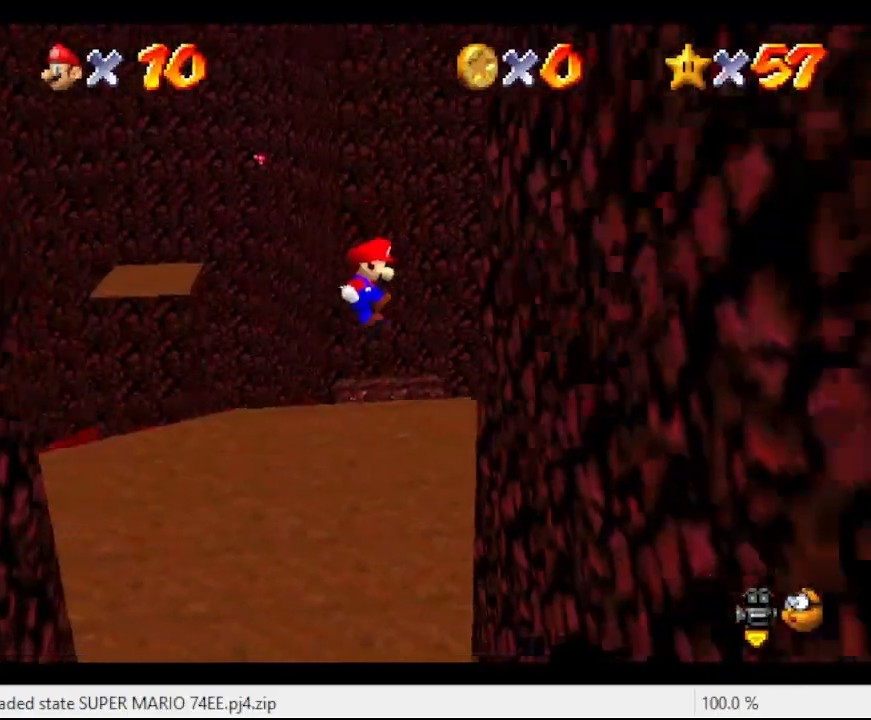
{"buttons": ["A"], "left_stick": "left", "events": [[267, "A", "down"], [433, "left_stick", "left"]]}
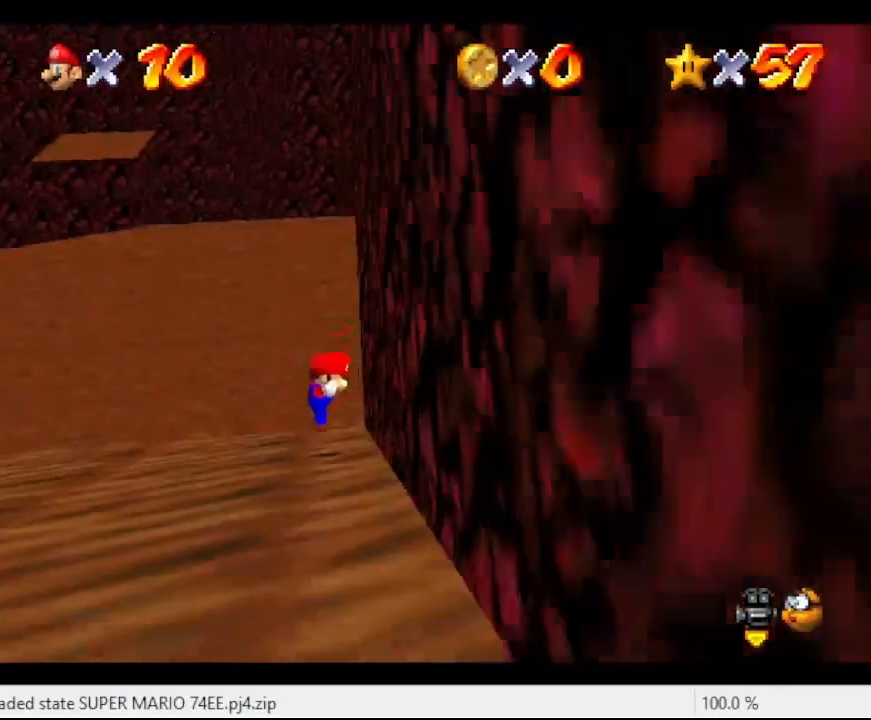
{"buttons": [], "left_stick": "down-left", "events": [[233, "left_stick", "center"], [267, "A", "up"], [400, "left_stick", "down-left"]]}
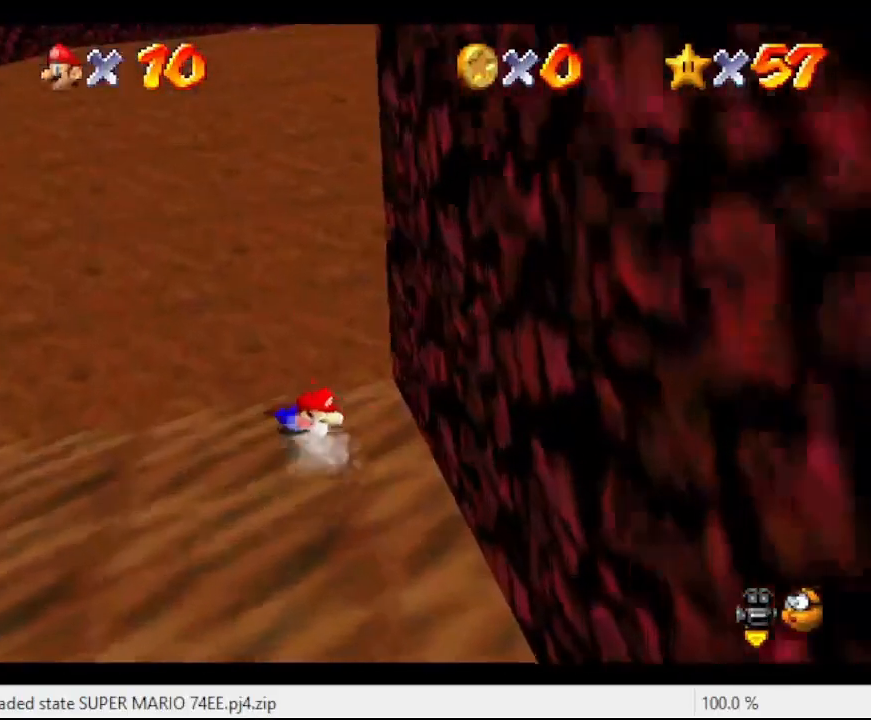
{"buttons": [], "left_stick": "down-left", "events": [[133, "left_stick", "down-right"], [233, "A", "down"], [300, "left_stick", "down"], [467, "A", "up"], [467, "left_stick", "down-left"]]}
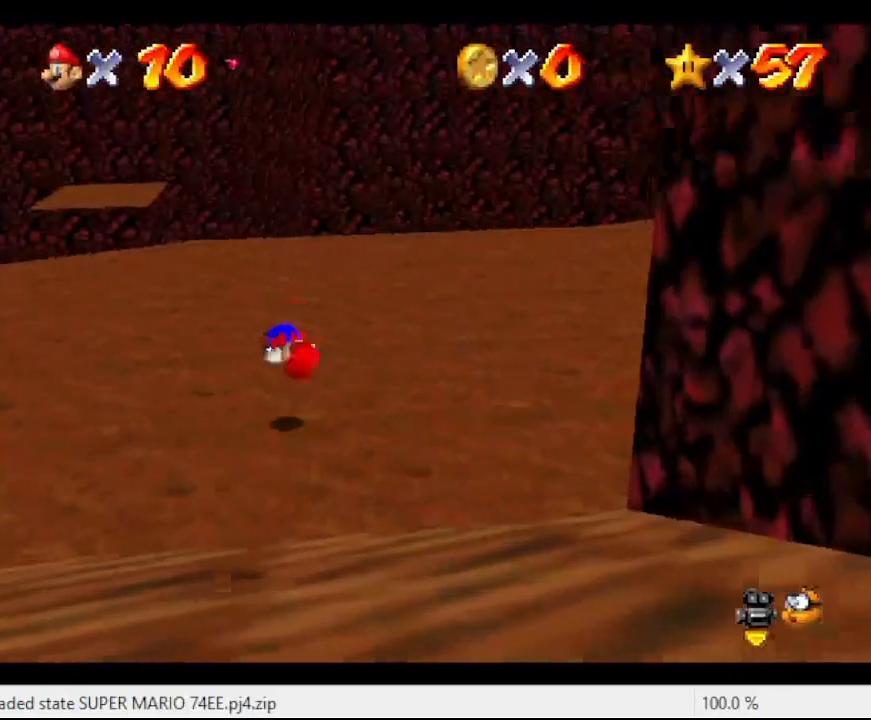
{"buttons": ["C_RIGHT"], "left_stick": "center", "events": [[33, "C_RIGHT", "down"], [133, "C_RIGHT", "up"], [233, "C_RIGHT", "down"], [233, "left_stick", "center"], [333, "C_RIGHT", "up"], [400, "C_RIGHT", "down"]]}